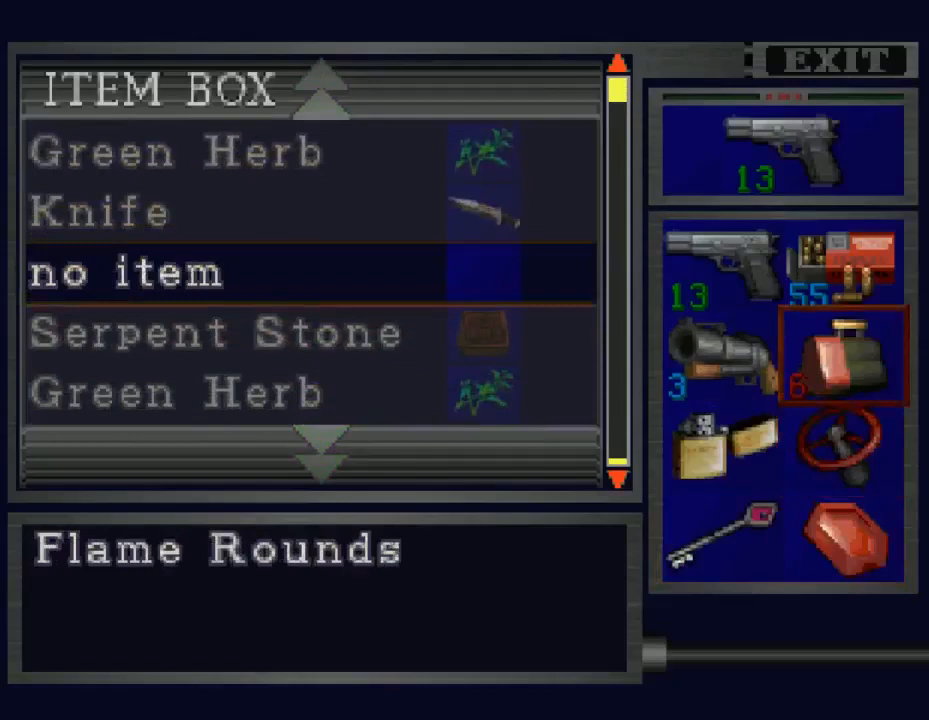
Gameplay with a controller (PlayStation layout); each line is a JSON object with the inputs held at the frame after it. "events" lists button and stick changes between this image and that frame as [ms after this image, input, new state], when the widget could be followed in between. Not read: left_stick right_stick.
{"buttons": [], "events": []}
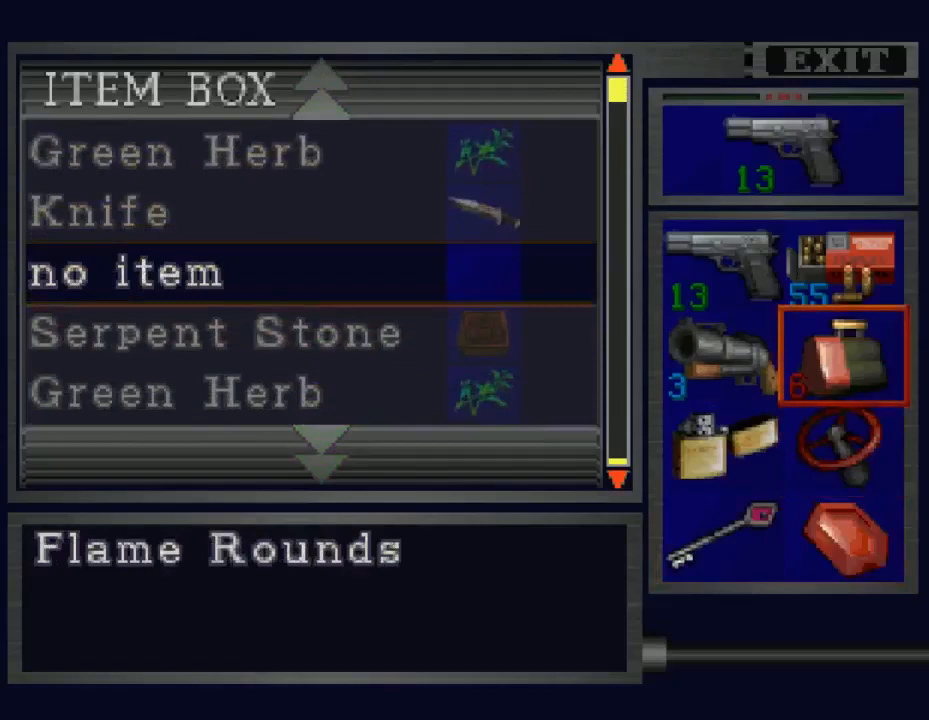
{"buttons": ["DPAD_LEFT"], "events": [[433, "DPAD_LEFT", "down"]]}
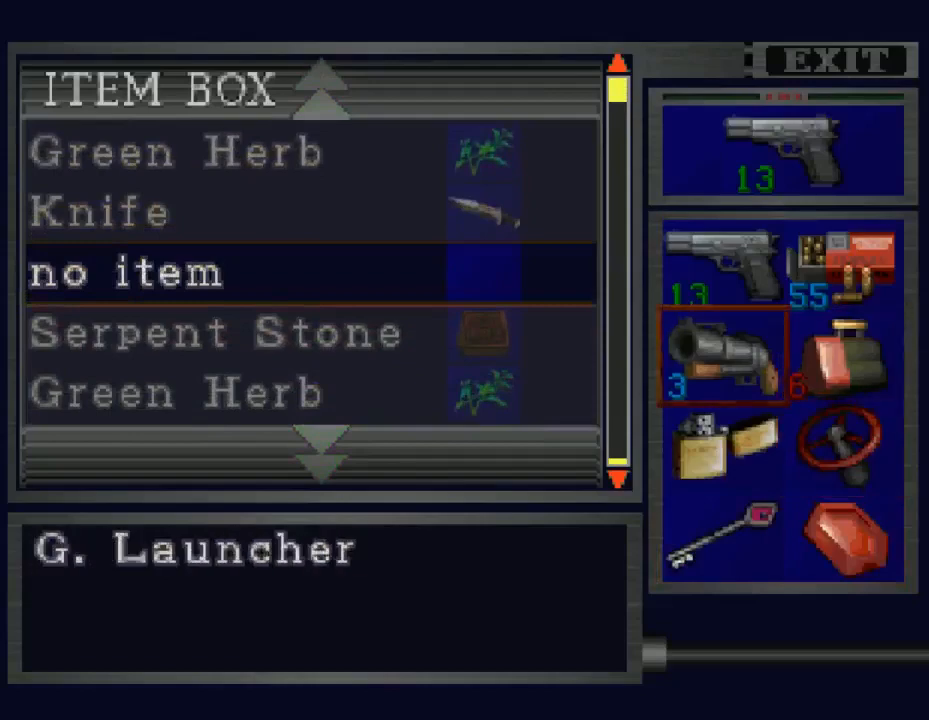
{"buttons": [], "events": [[67, "DPAD_LEFT", "up"], [200, "DPAD_DOWN", "down"], [300, "DPAD_DOWN", "up"]]}
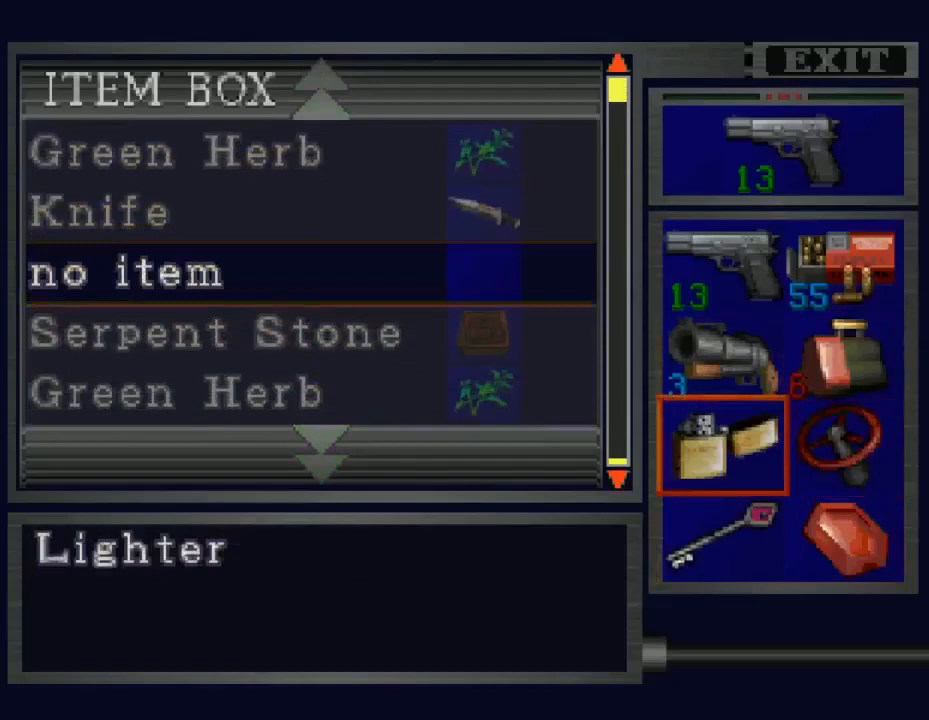
{"buttons": [], "events": [[233, "DPAD_UP", "down"], [333, "DPAD_UP", "up"], [400, "DPAD_RIGHT", "down"], [500, "DPAD_RIGHT", "up"]]}
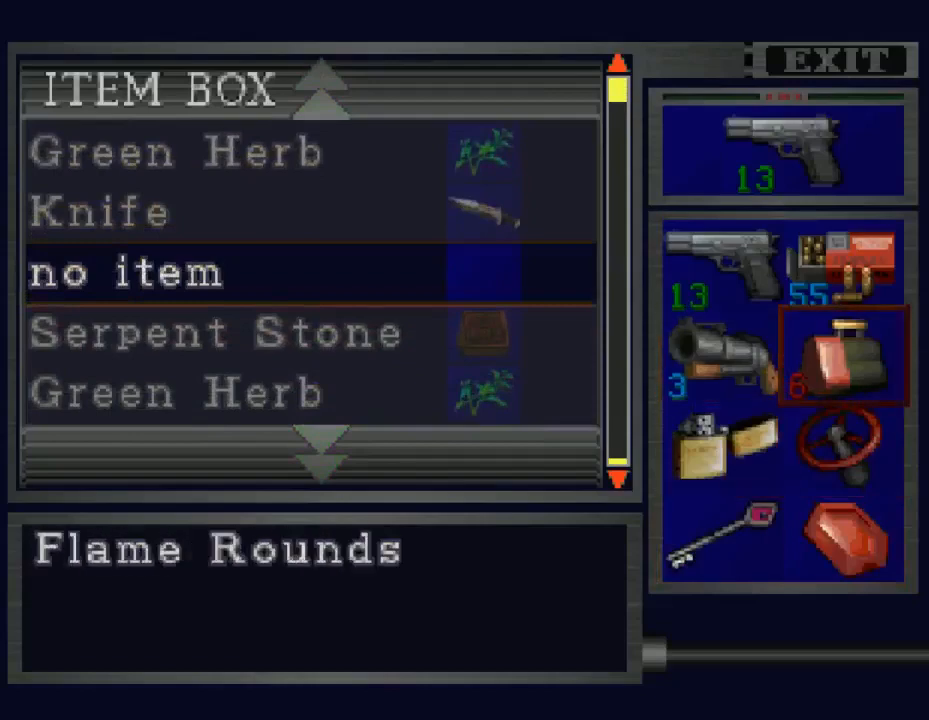
{"buttons": ["DPAD_DOWN"], "events": [[33, "CROSS", "down"], [100, "CROSS", "up"], [100, "DPAD_UP", "down"], [200, "DPAD_UP", "up"], [467, "DPAD_DOWN", "down"]]}
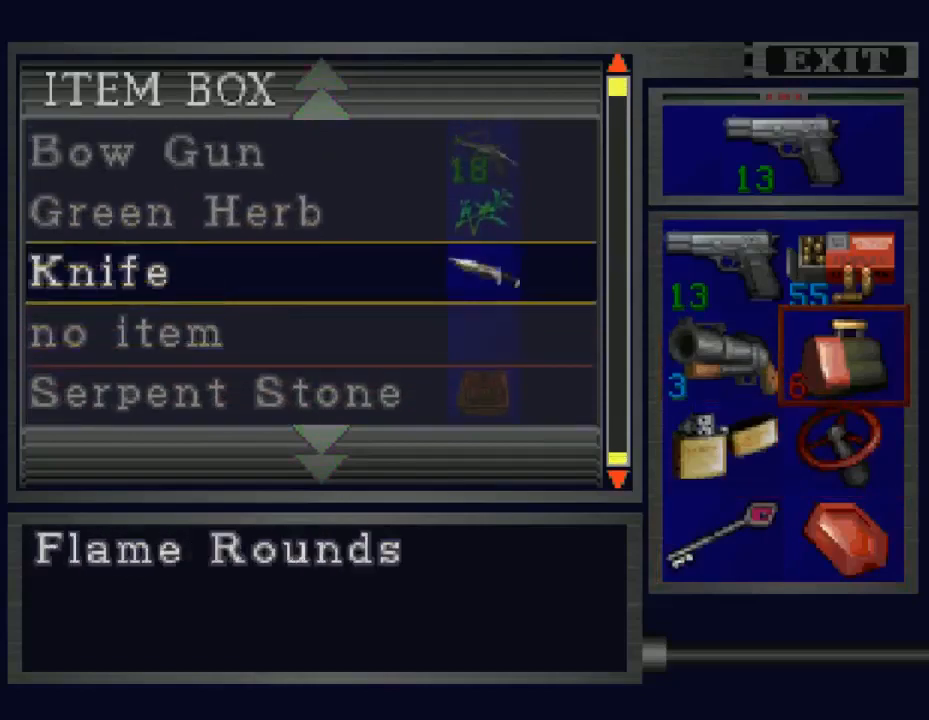
{"buttons": [], "events": [[67, "DPAD_DOWN", "up"], [367, "CROSS", "down"], [467, "CROSS", "up"]]}
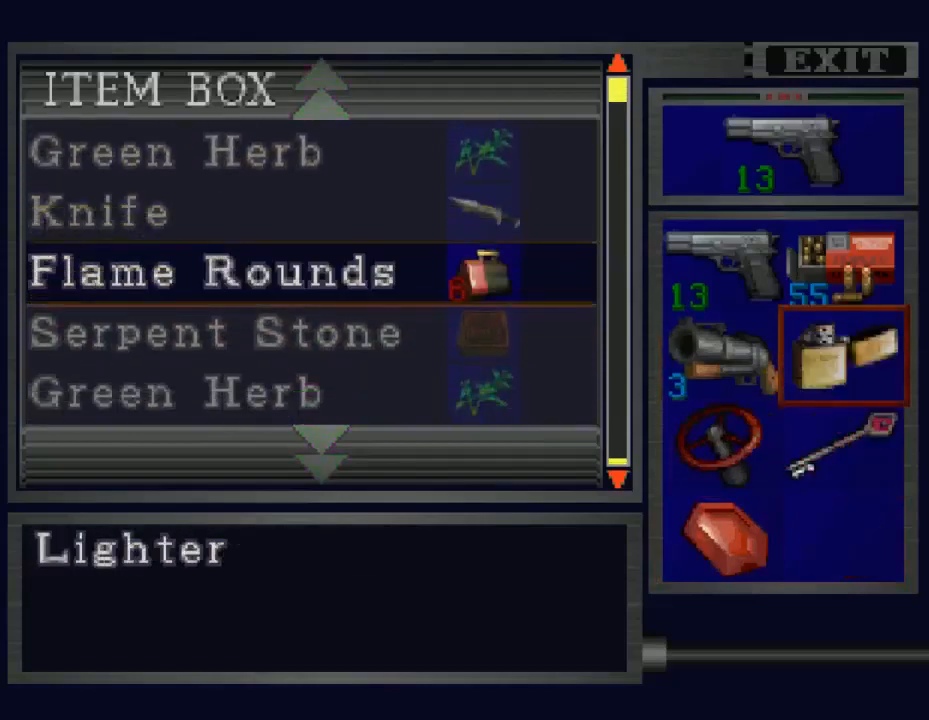
{"buttons": [], "events": []}
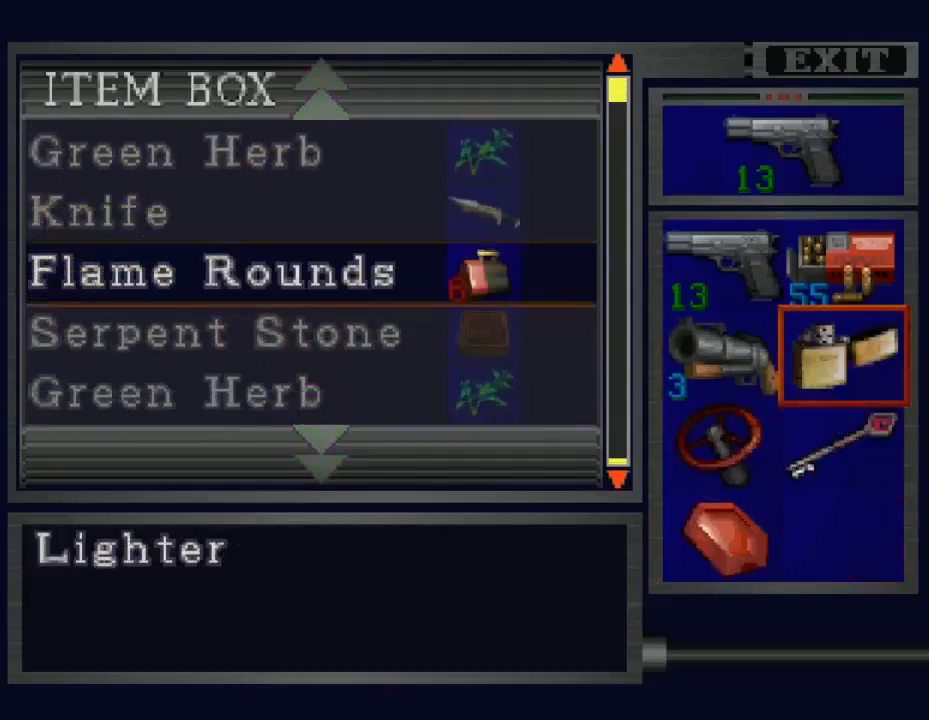
{"buttons": [], "events": []}
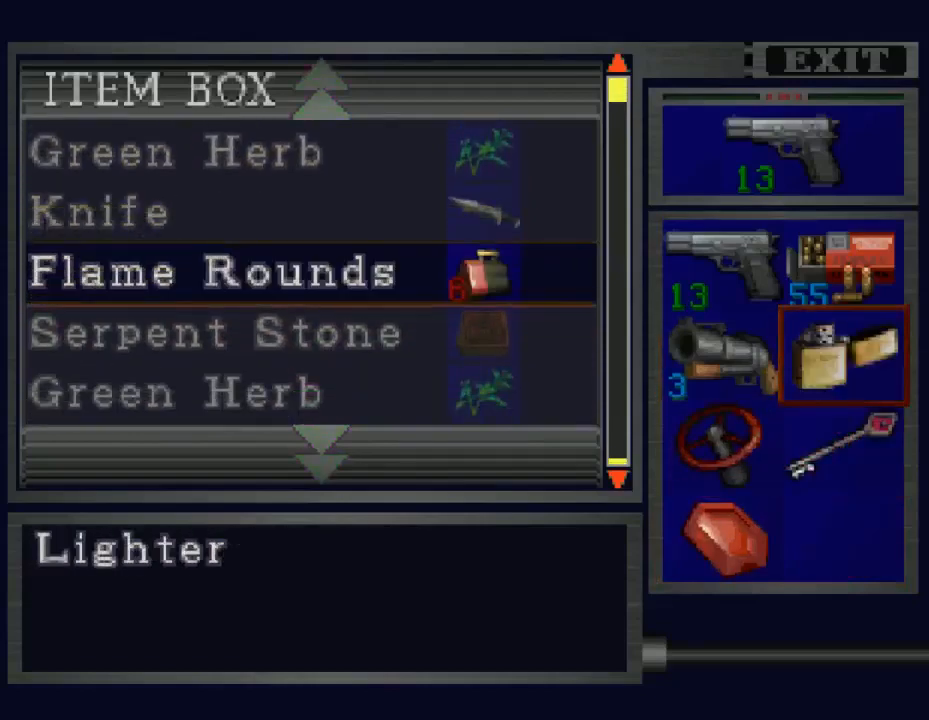
{"buttons": [], "events": []}
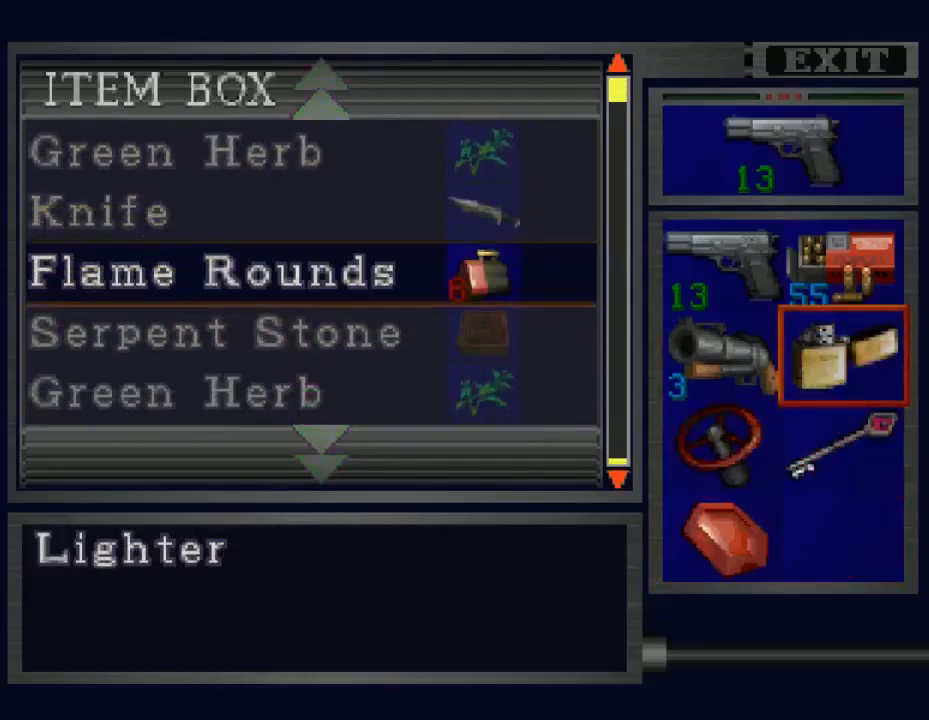
{"buttons": [], "events": []}
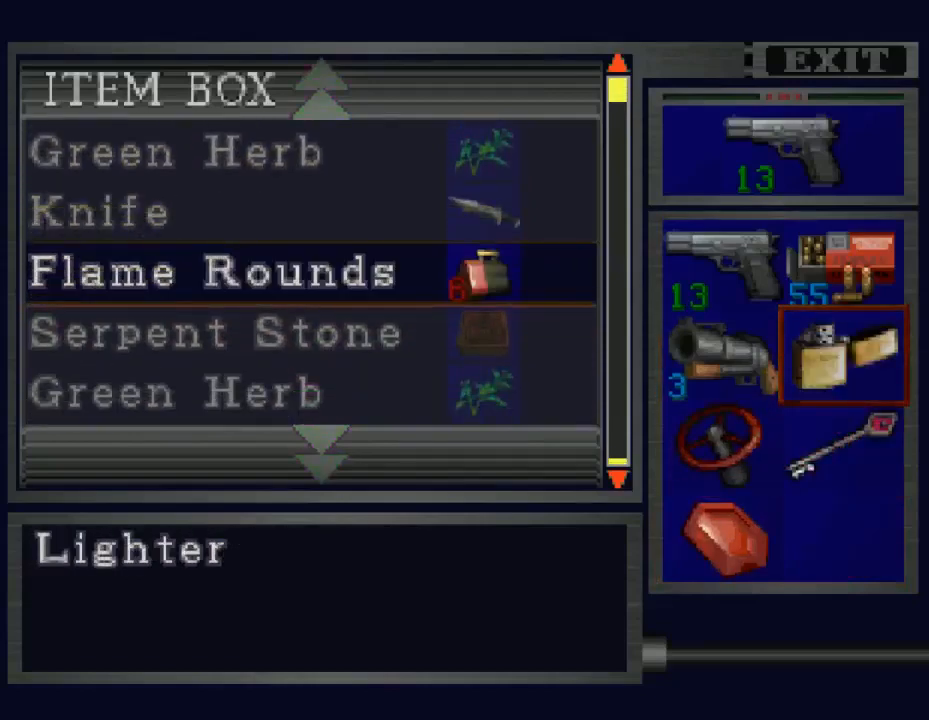
{"buttons": [], "events": []}
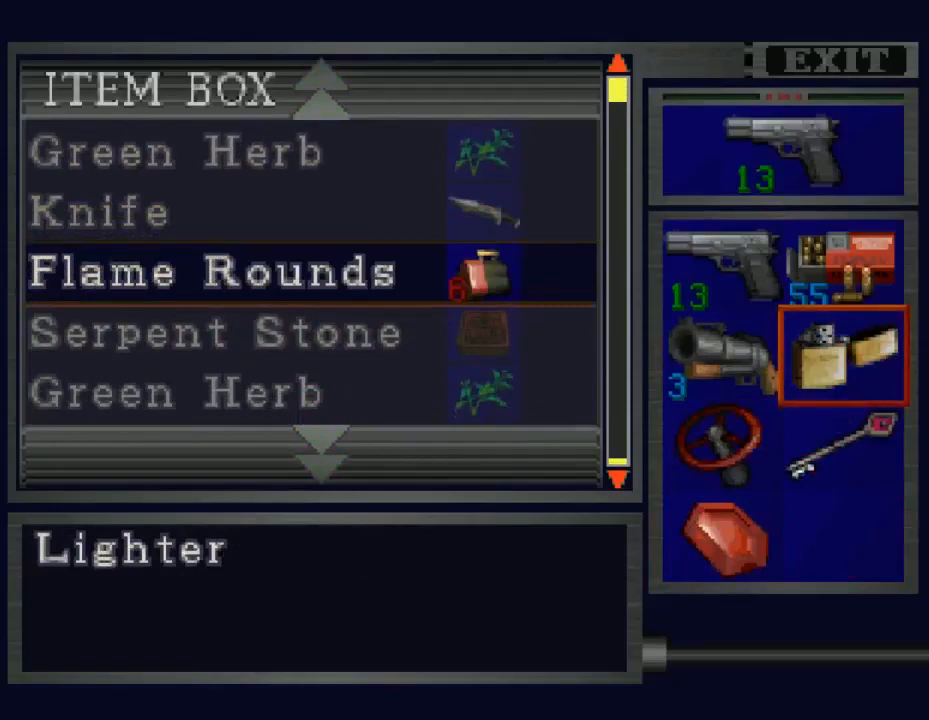
{"buttons": [], "events": []}
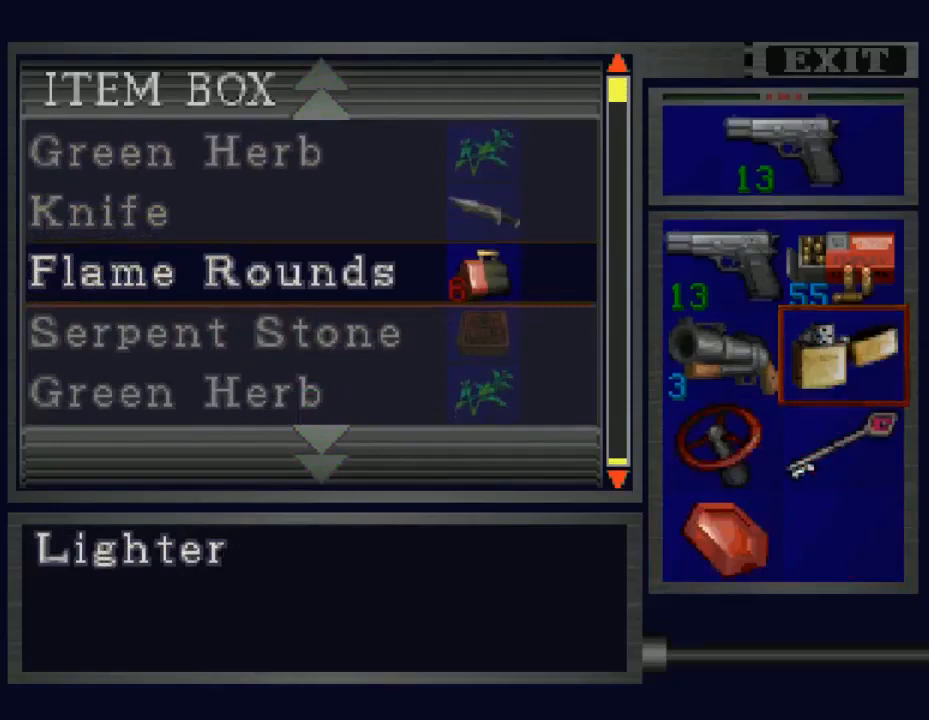
{"buttons": ["DPAD_RIGHT"], "events": [[33, "CIRCLE", "down"], [100, "CIRCLE", "up"], [500, "DPAD_RIGHT", "down"]]}
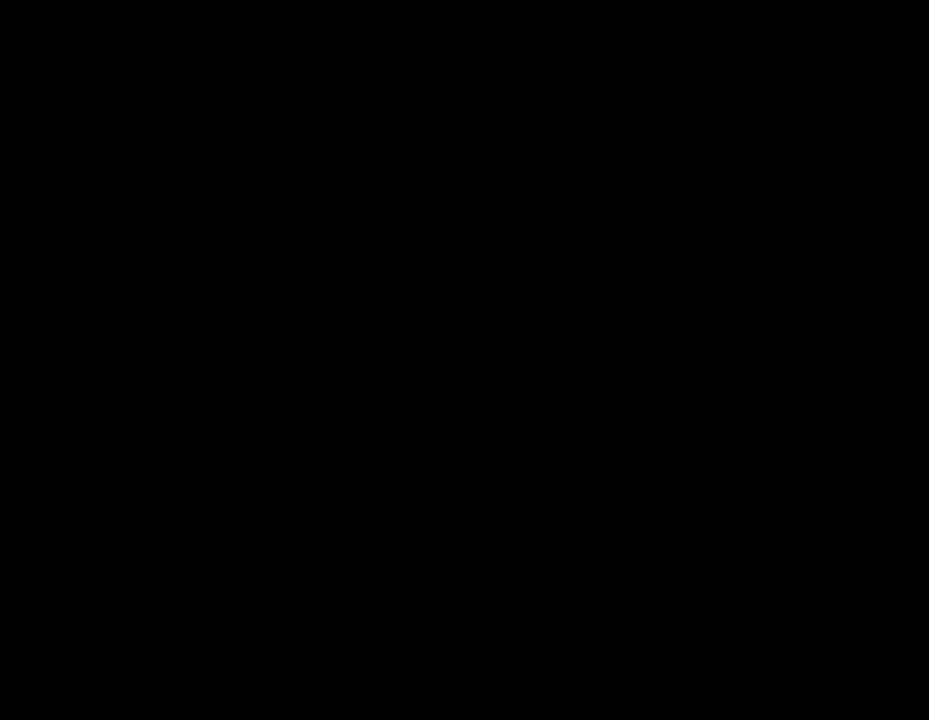
{"buttons": ["DPAD_RIGHT"], "events": []}
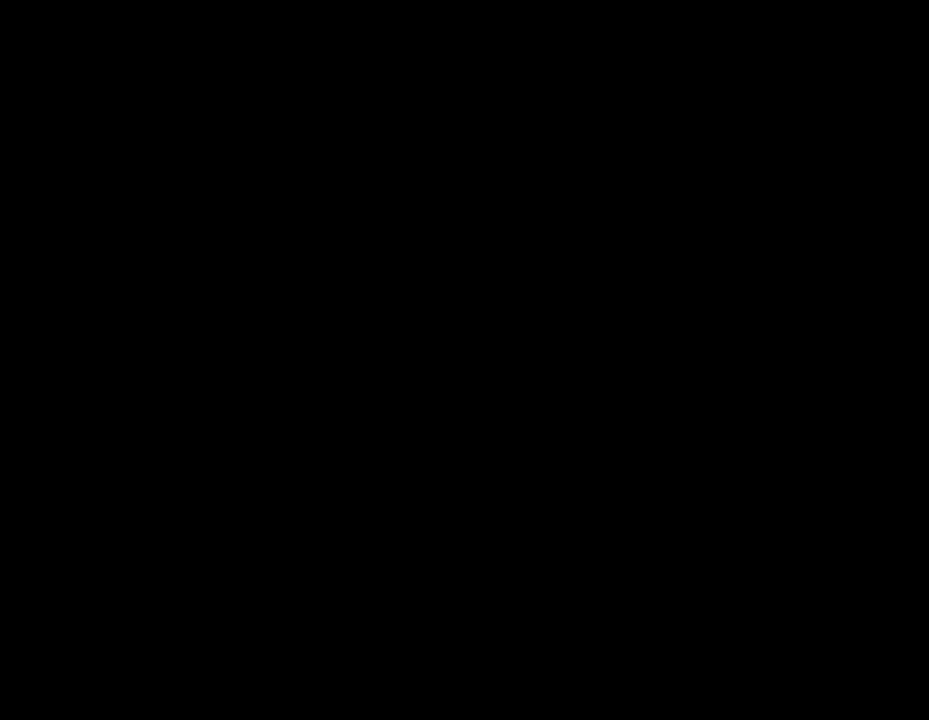
{"buttons": ["DPAD_RIGHT"], "events": []}
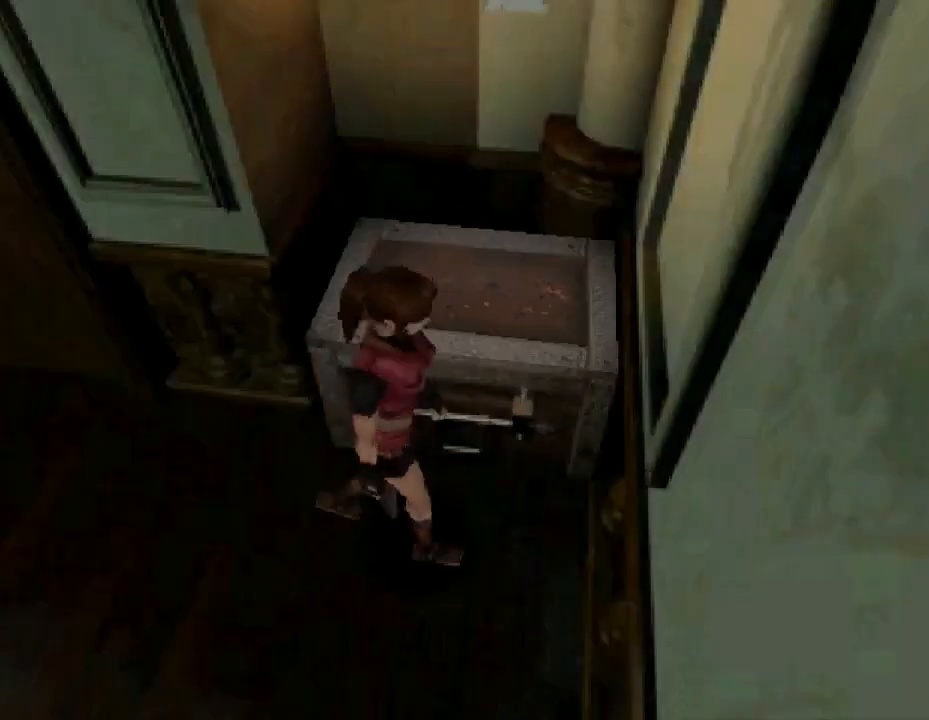
{"buttons": ["SQUARE", "DPAD_UP", "DPAD_RIGHT"], "events": [[233, "DPAD_UP", "down"], [267, "SQUARE", "down"]]}
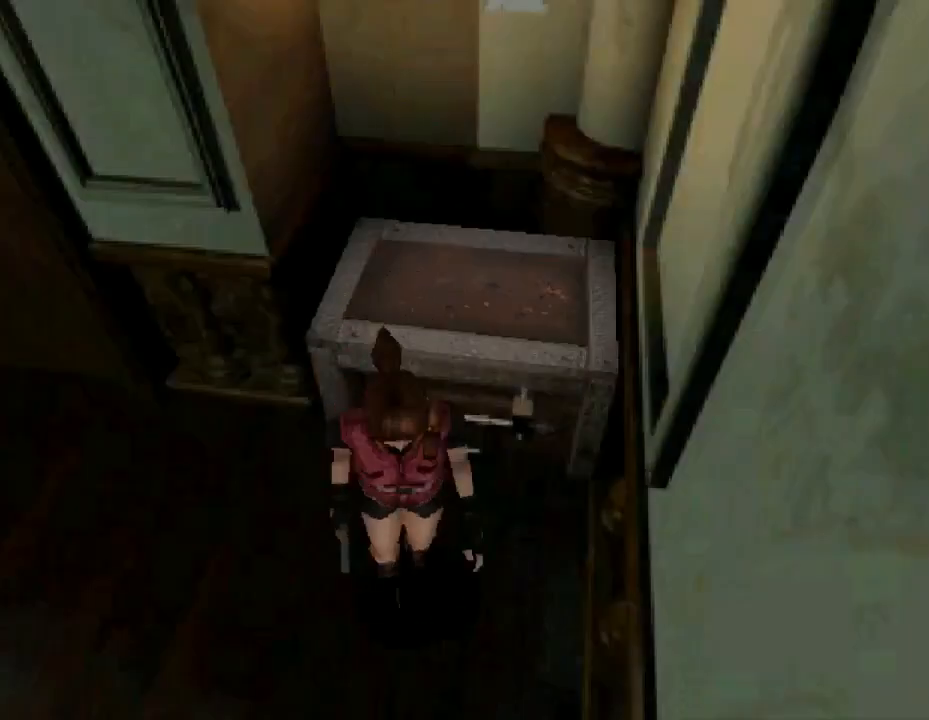
{"buttons": ["SQUARE", "DPAD_UP"], "events": [[467, "DPAD_RIGHT", "up"]]}
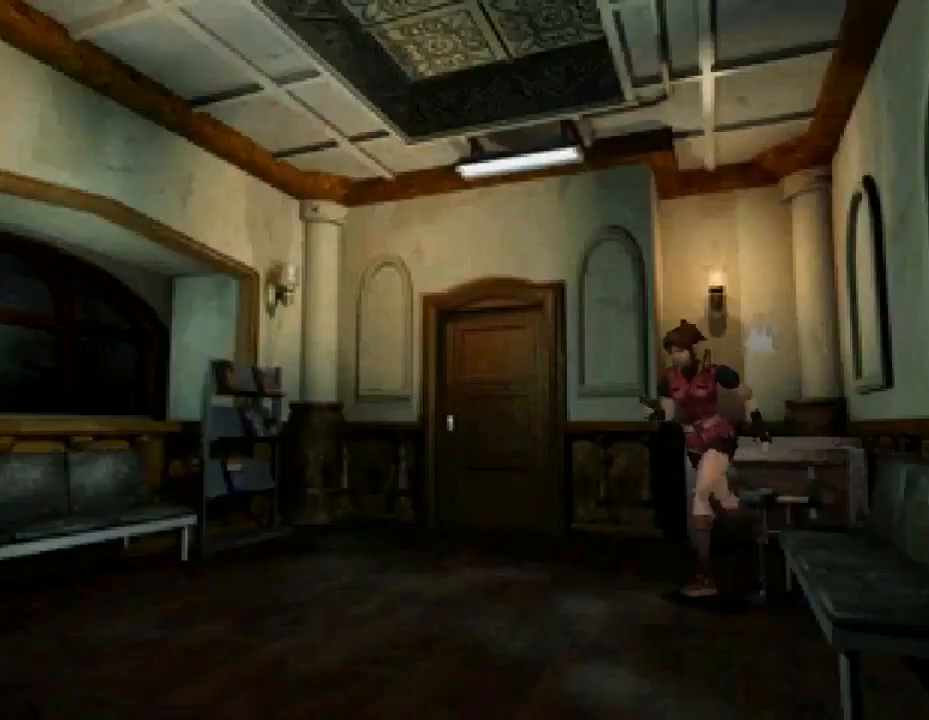
{"buttons": ["SQUARE", "DPAD_UP", "DPAD_LEFT"], "events": [[133, "DPAD_LEFT", "down"], [333, "DPAD_LEFT", "up"], [467, "DPAD_LEFT", "down"]]}
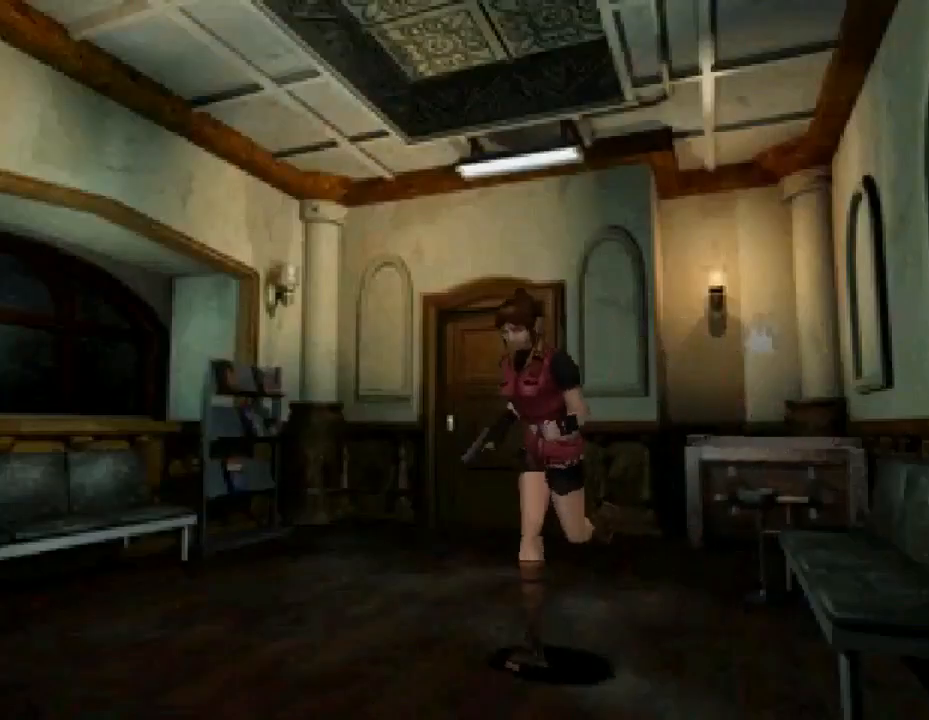
{"buttons": ["SQUARE", "DPAD_UP"], "events": [[133, "DPAD_LEFT", "up"]]}
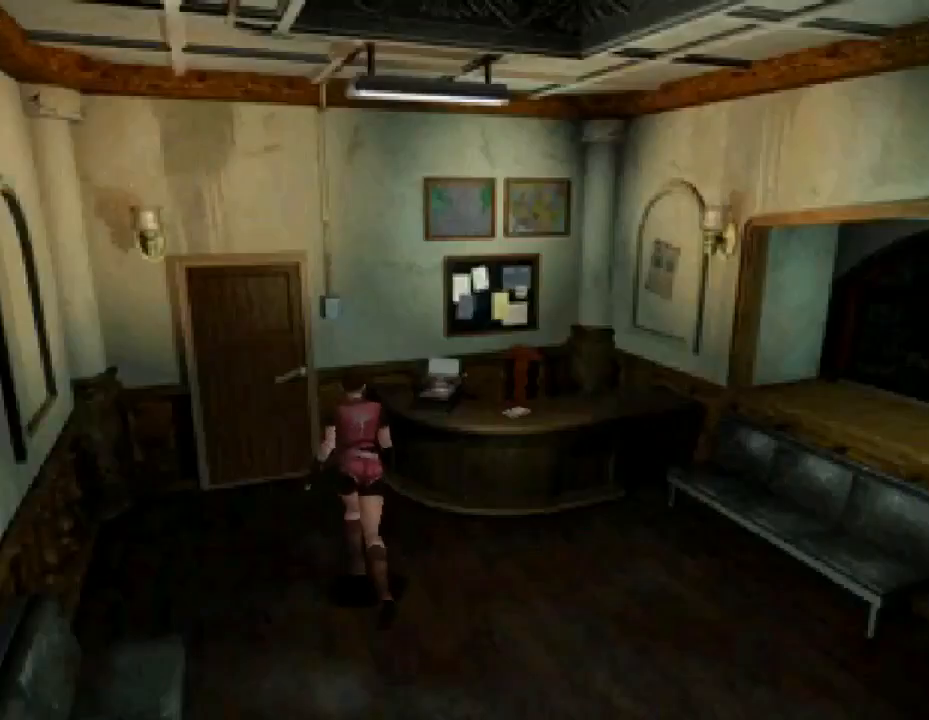
{"buttons": ["SQUARE", "DPAD_UP"], "events": [[100, "DPAD_LEFT", "down"], [367, "DPAD_LEFT", "up"]]}
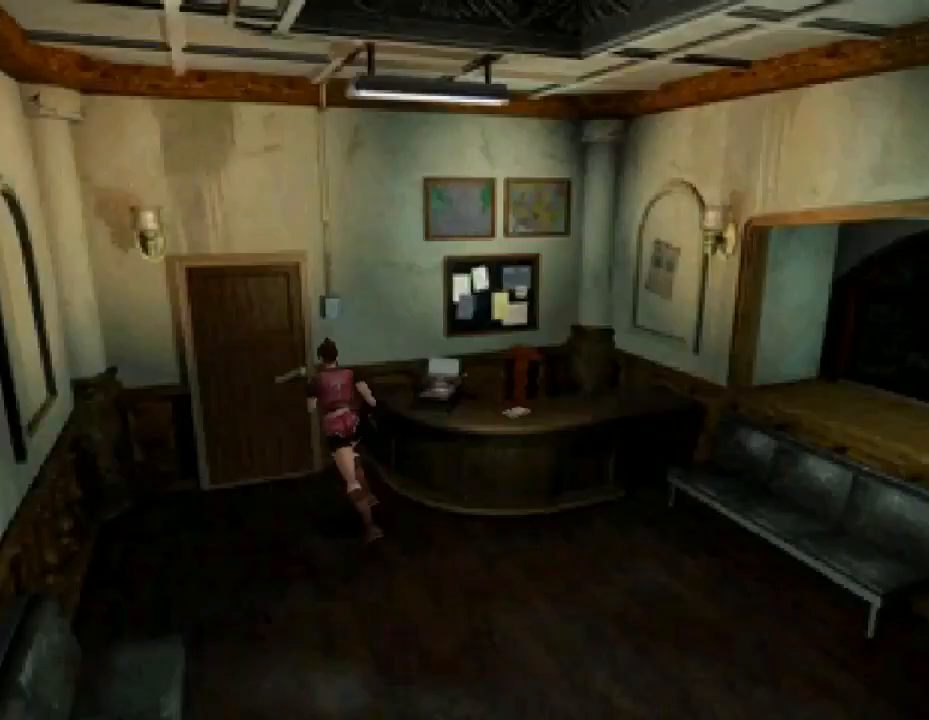
{"buttons": ["SQUARE", "DPAD_UP"], "events": [[33, "DPAD_RIGHT", "down"], [67, "CROSS", "down"], [200, "CROSS", "up"], [200, "DPAD_RIGHT", "up"], [300, "CROSS", "down"], [400, "CROSS", "up"]]}
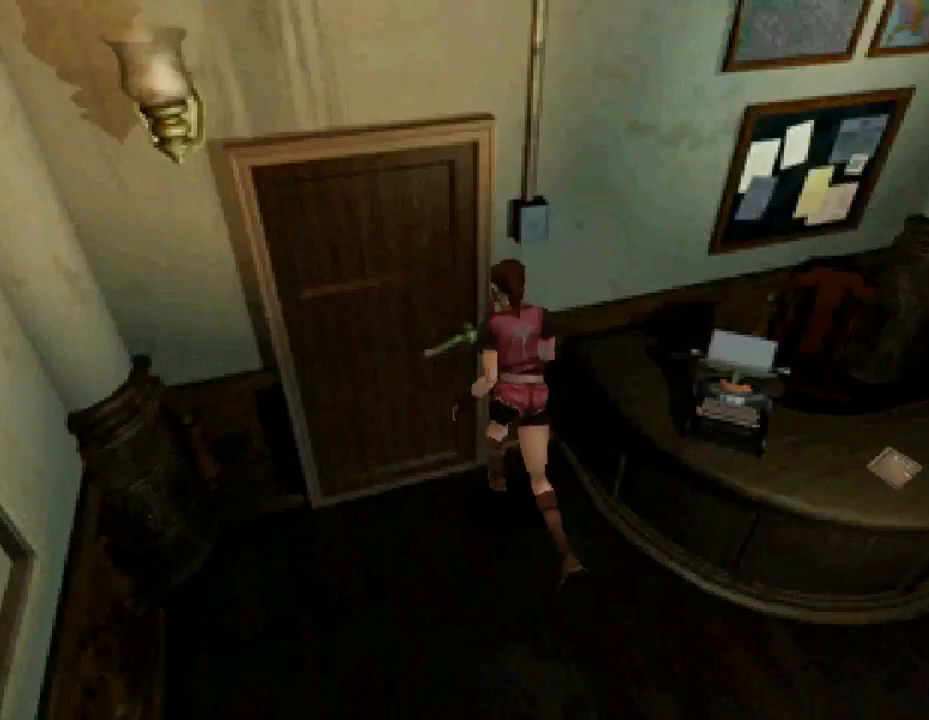
{"buttons": ["SQUARE", "DPAD_UP", "DPAD_LEFT"], "events": [[33, "DPAD_UP", "up"], [133, "DPAD_UP", "down"], [167, "CROSS", "down"], [200, "DPAD_LEFT", "down"], [333, "CROSS", "up"]]}
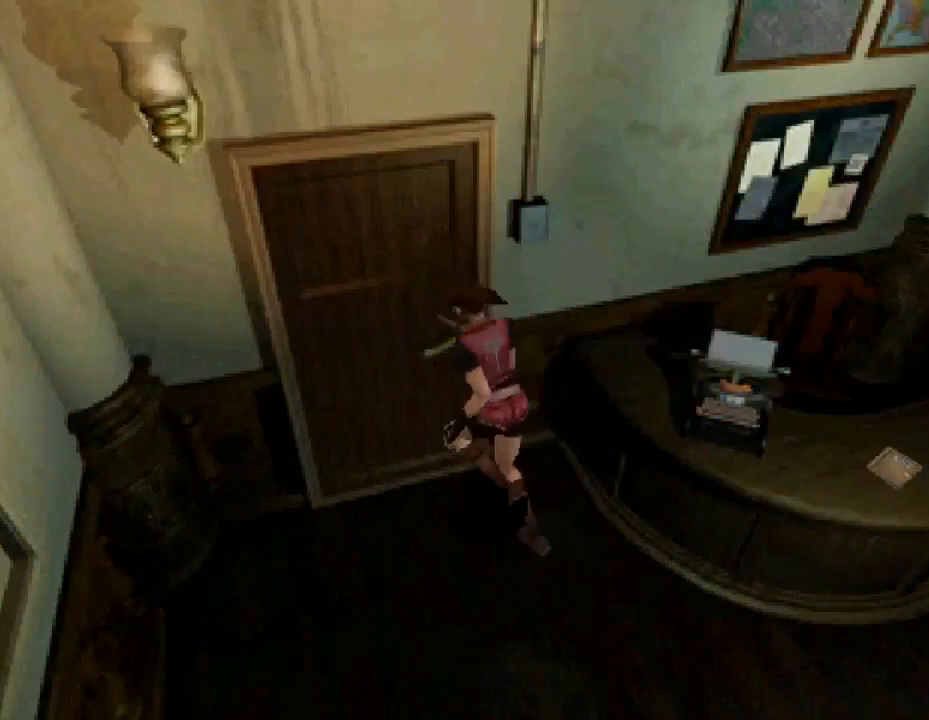
{"buttons": [], "events": [[33, "CROSS", "down"], [33, "DPAD_LEFT", "up"], [133, "CROSS", "up"], [400, "DPAD_UP", "up"], [433, "SQUARE", "up"]]}